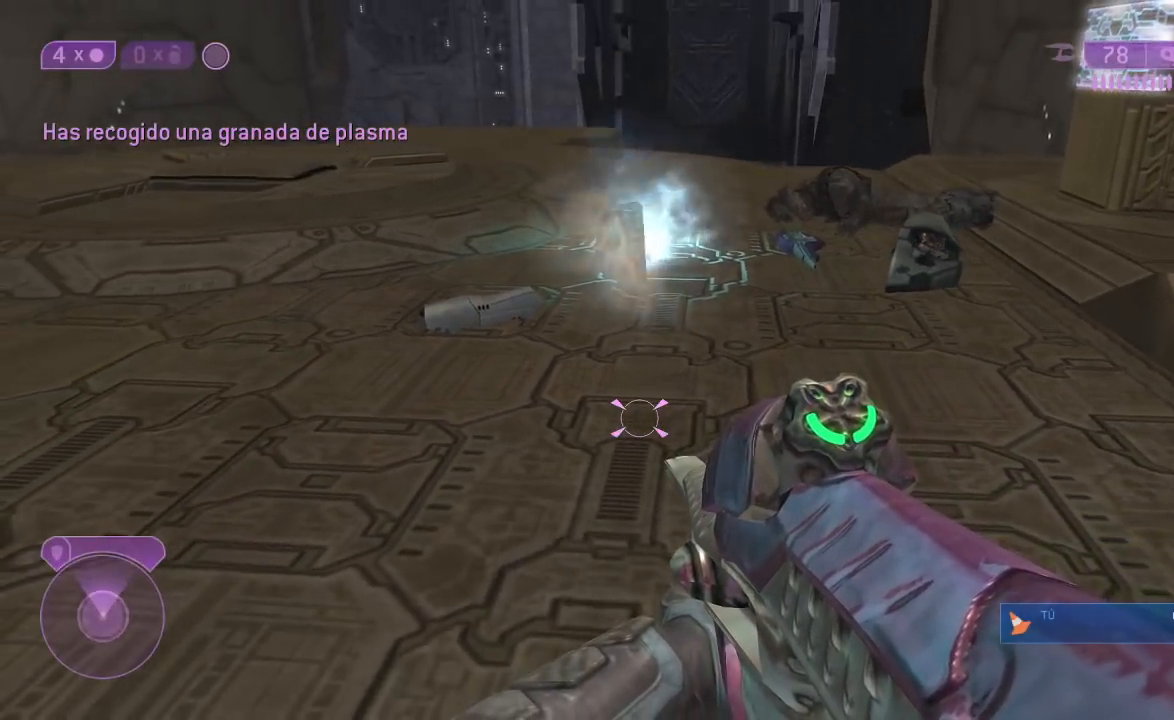
Gameplay with a controller (Xbox layout); each line is a JSON object with the inputs held at the frame after it. "button_events" lists button changes between this image and that frame as [ms after this image, input, new state], when the widget could be followed in between (sticks are given only as held states). Not read: L1 R1.
{"buttons": [], "left_stick": "center", "right_stick": "center", "button_events": []}
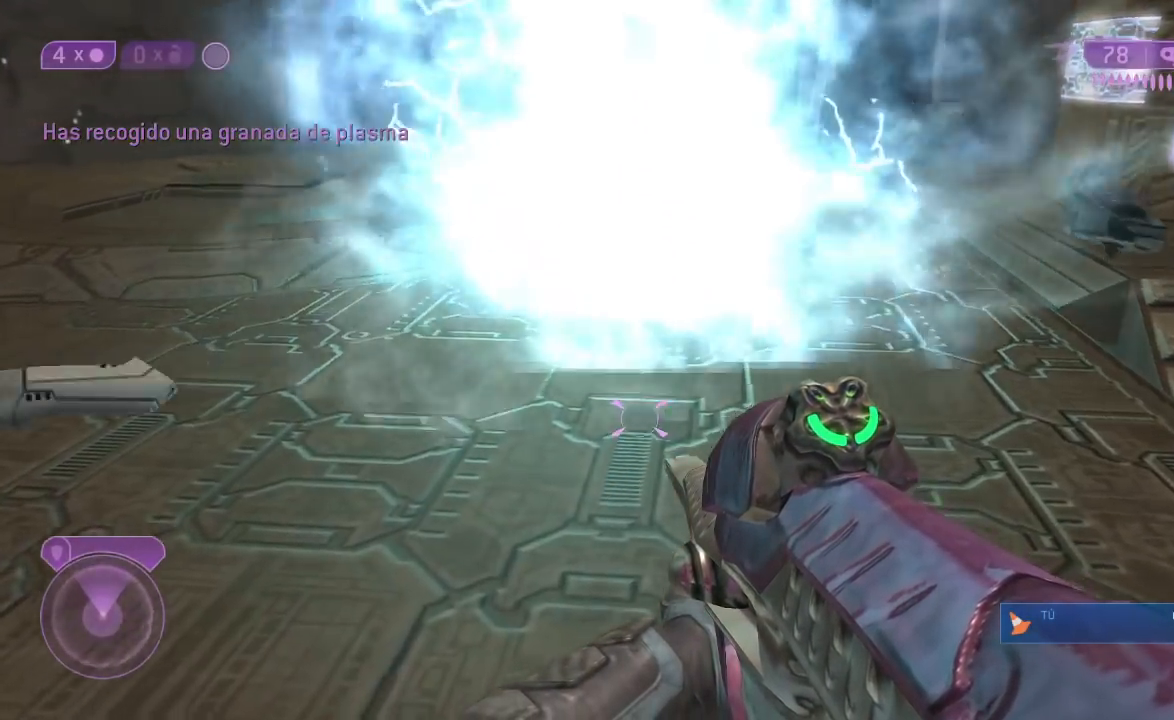
{"buttons": [], "left_stick": "up", "right_stick": "center", "button_events": []}
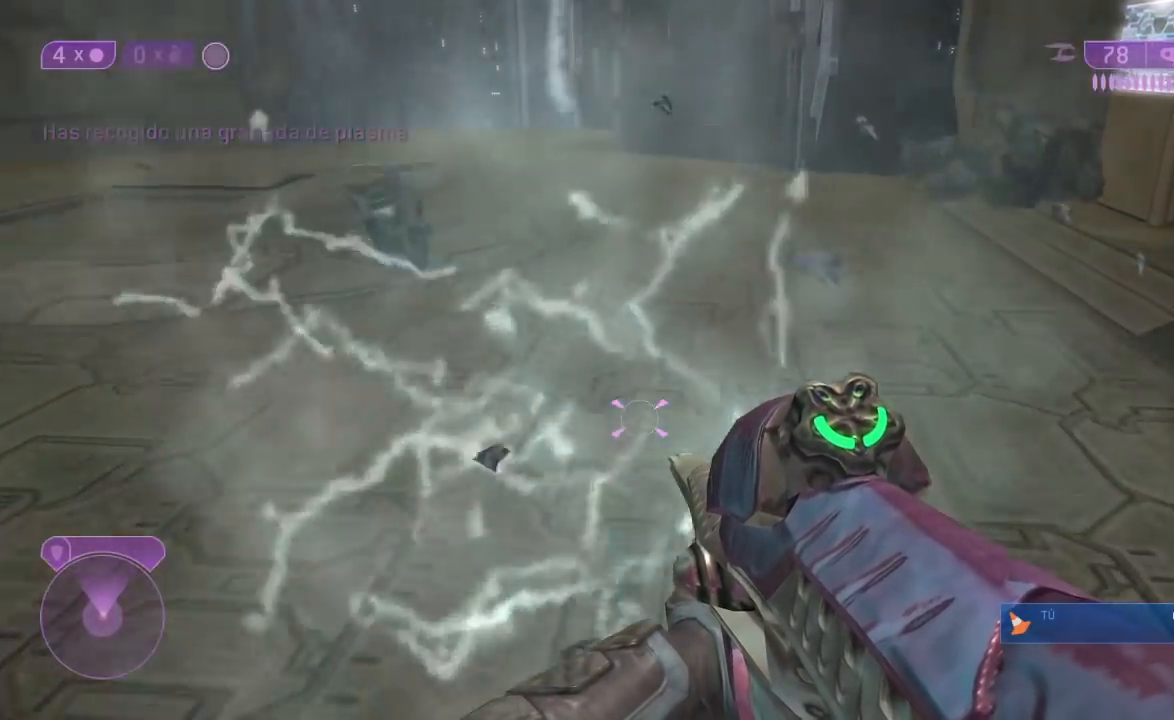
{"buttons": [], "left_stick": "up", "right_stick": "up", "button_events": []}
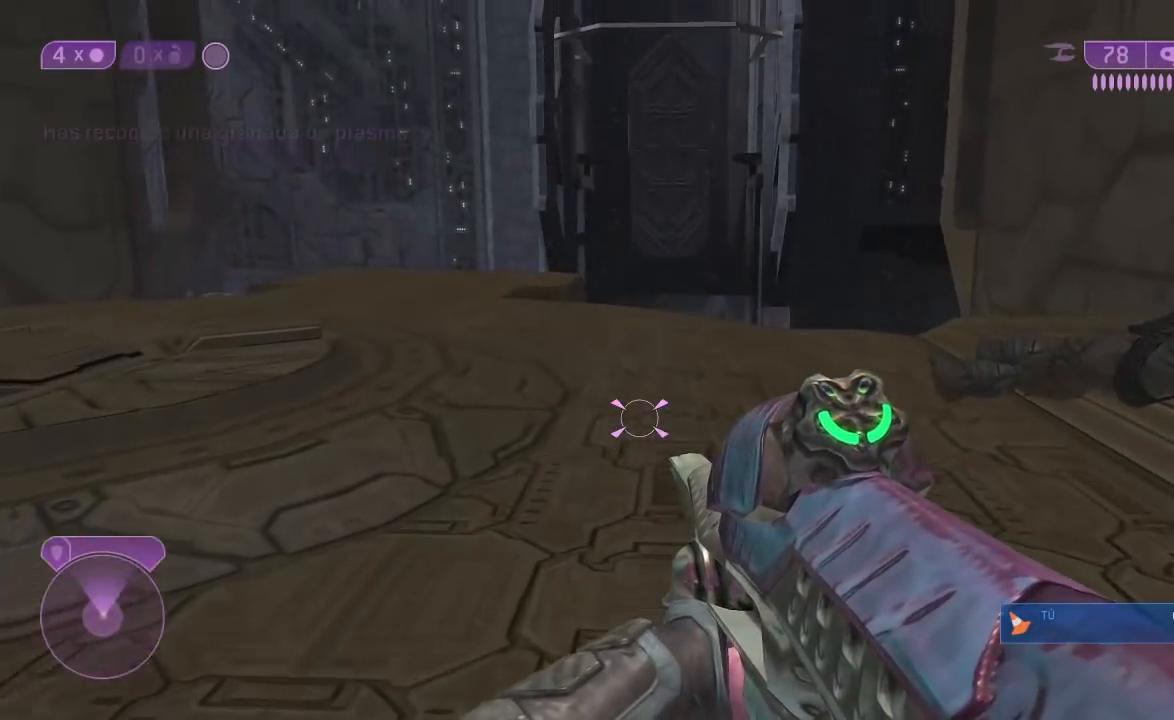
{"buttons": [], "left_stick": "up", "right_stick": "center", "button_events": []}
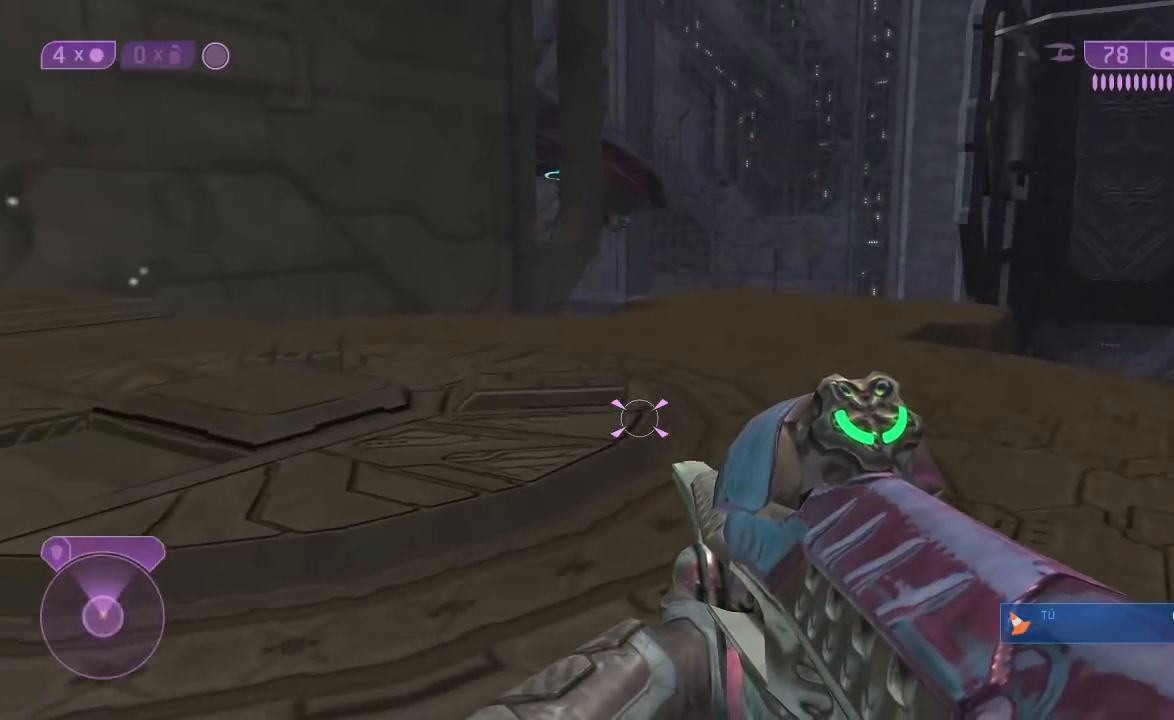
{"buttons": [], "left_stick": "up-right", "right_stick": "left", "button_events": []}
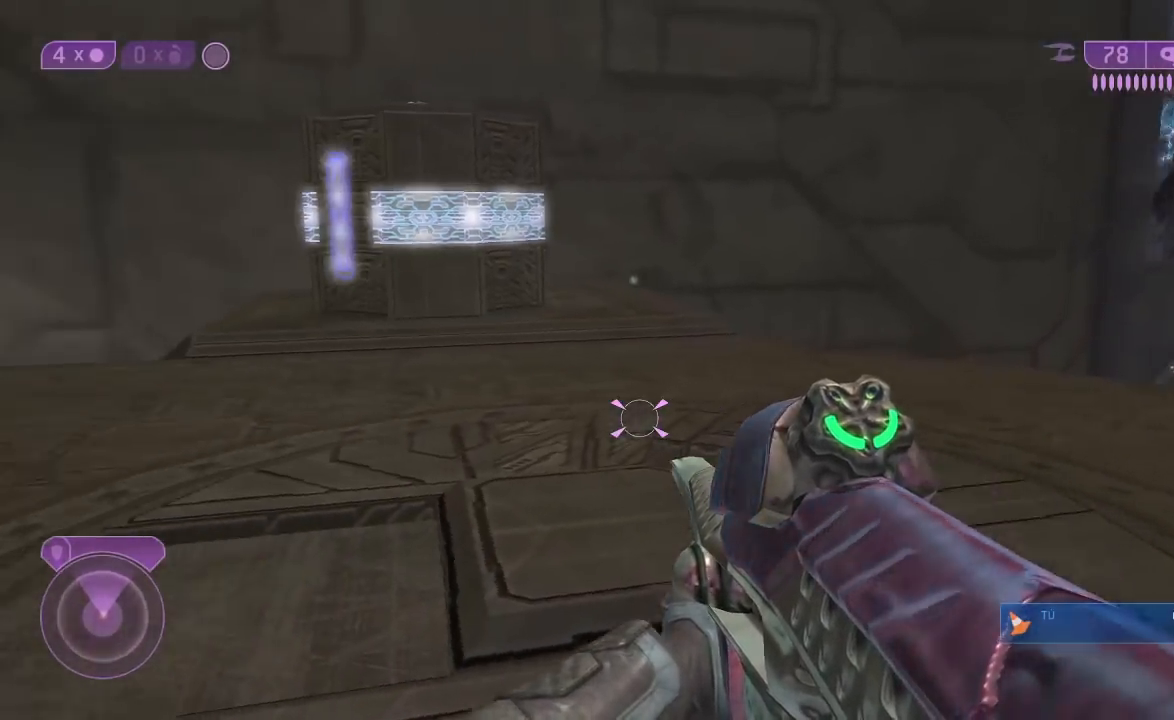
{"buttons": [], "left_stick": "center", "right_stick": "center"}
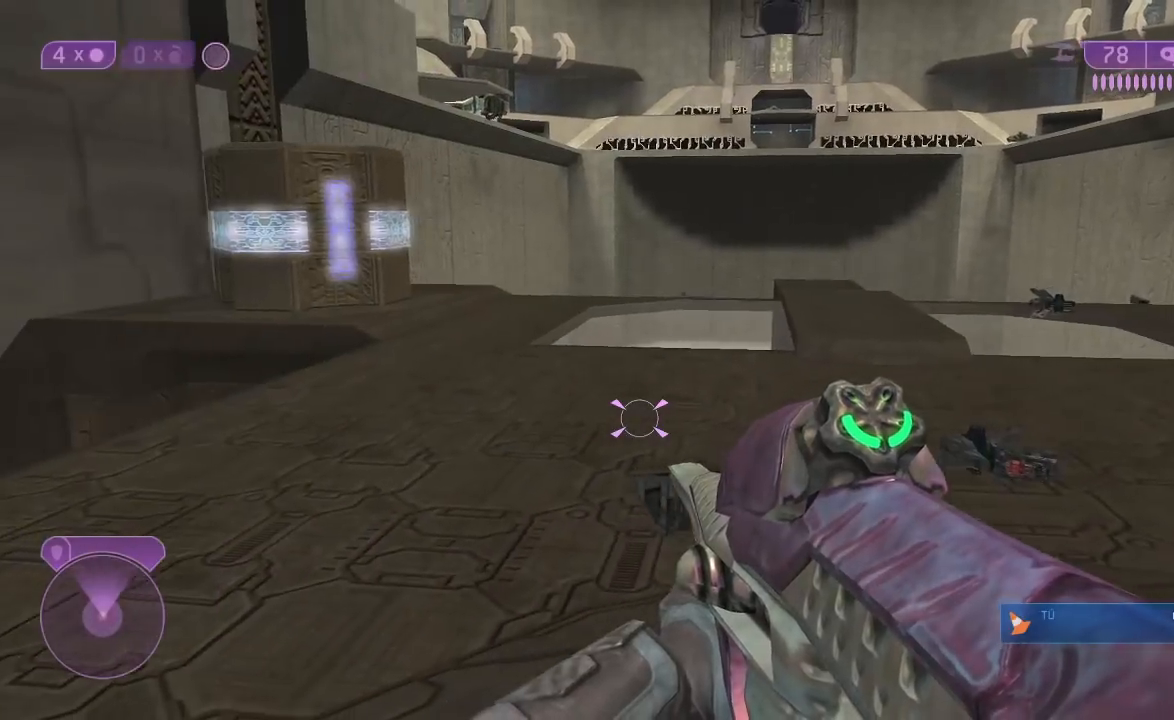
{"buttons": [], "left_stick": "up-left", "right_stick": "left"}
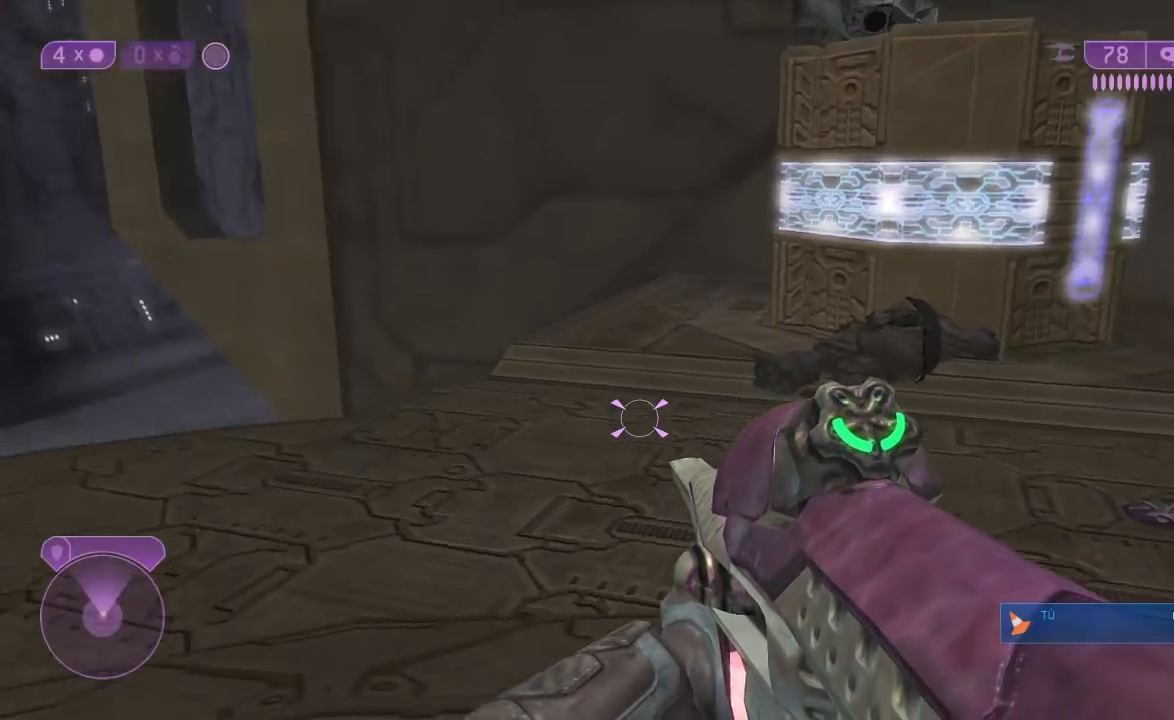
{"buttons": ["B"], "left_stick": "up", "right_stick": "center", "button_events": [[450, "B", "down"]]}
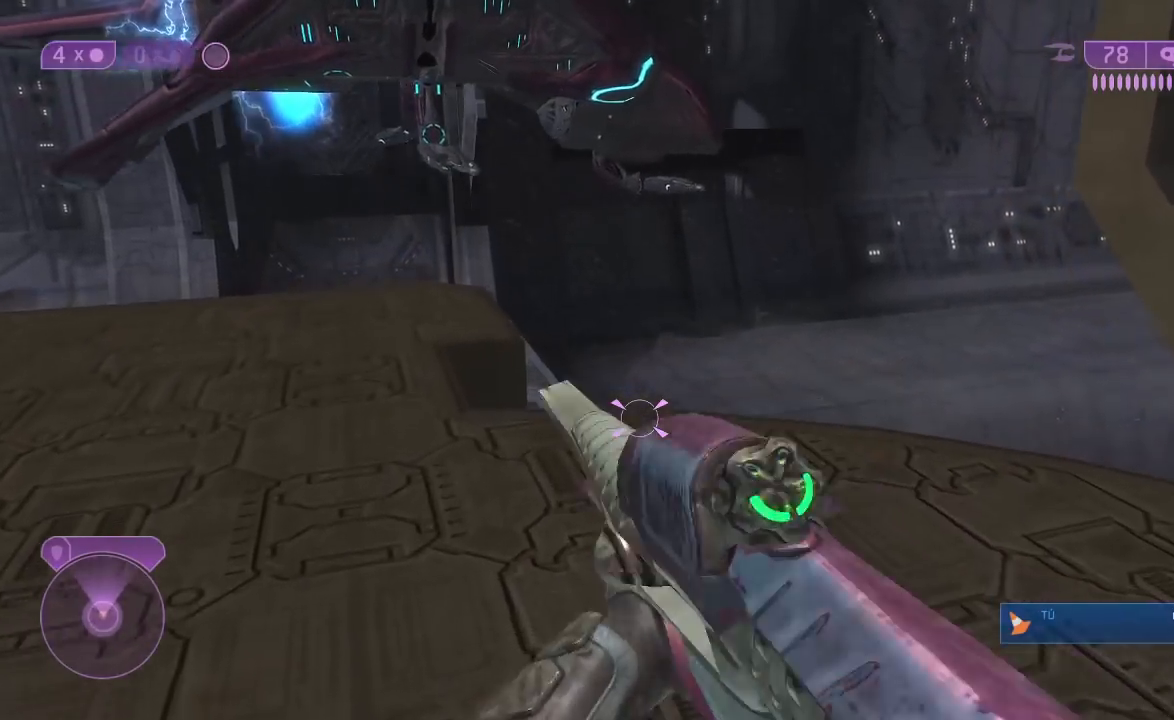
{"buttons": [], "left_stick": "down-left", "right_stick": "right"}
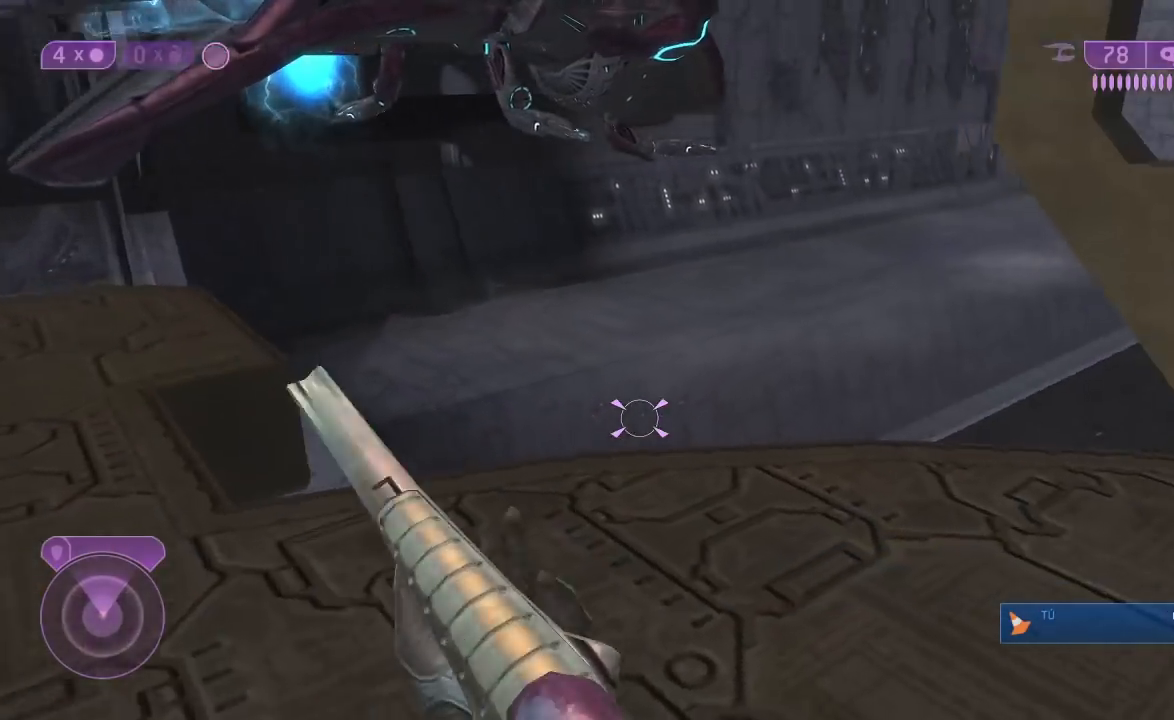
{"buttons": [], "left_stick": "up-left", "right_stick": "left", "button_events": []}
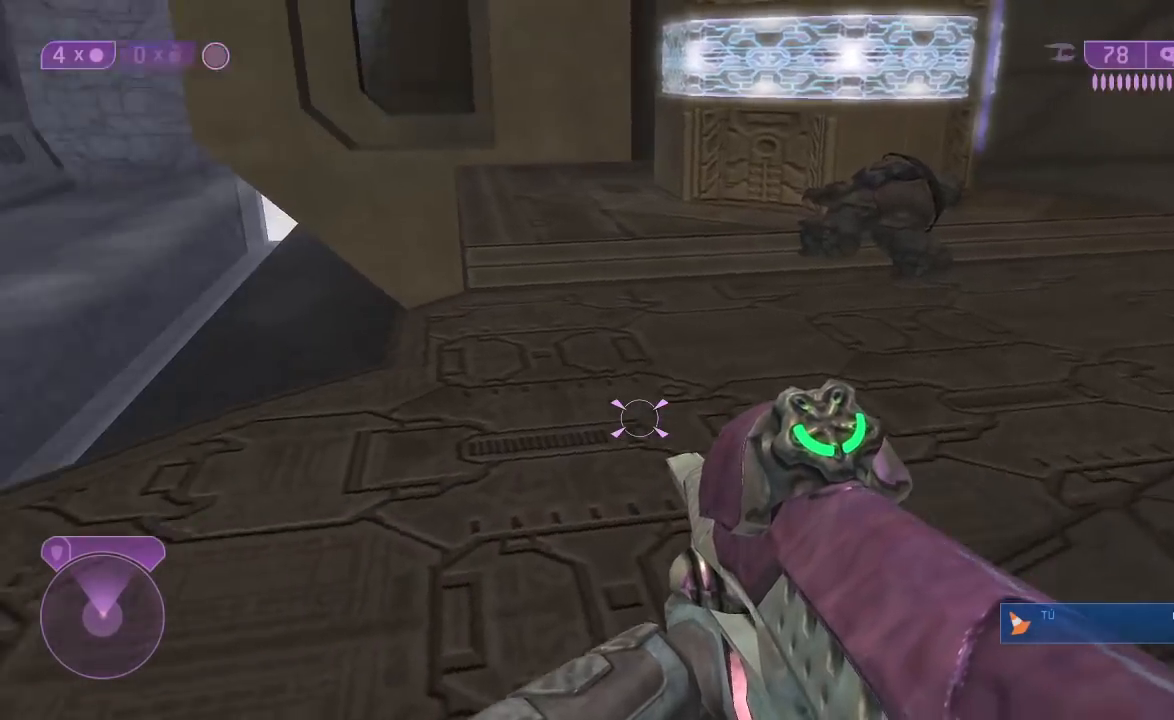
{"buttons": [], "left_stick": "up-left", "right_stick": "center", "button_events": []}
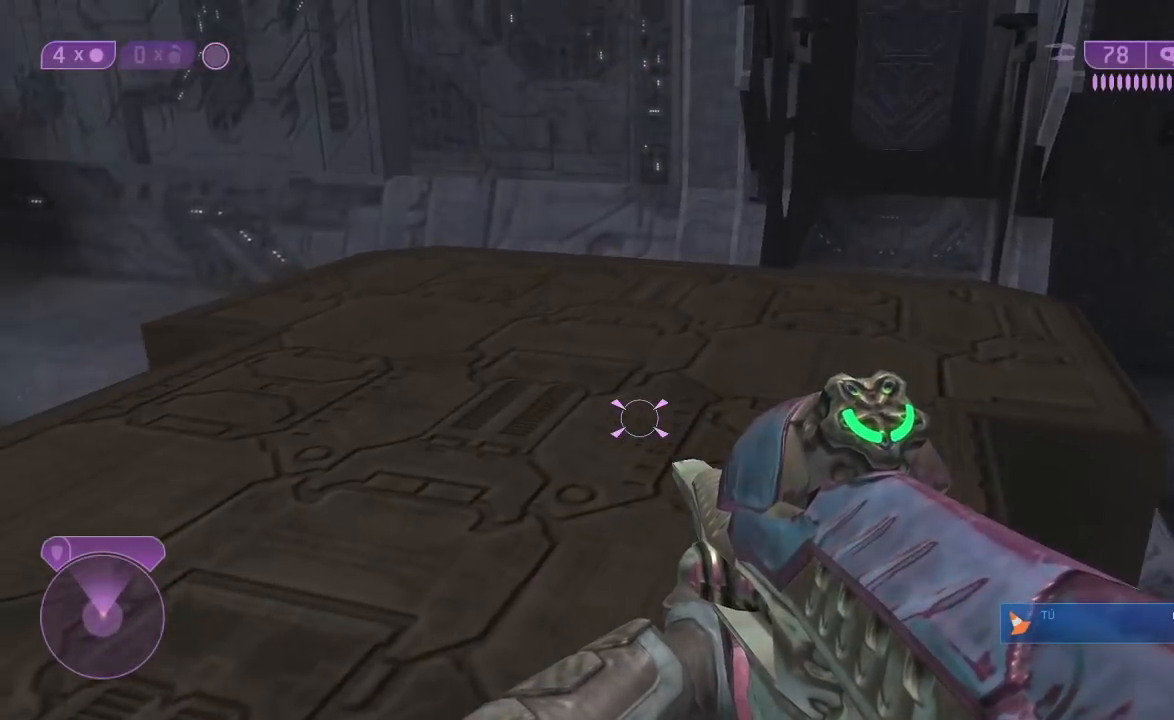
{"buttons": [], "left_stick": "left", "right_stick": "up", "button_events": []}
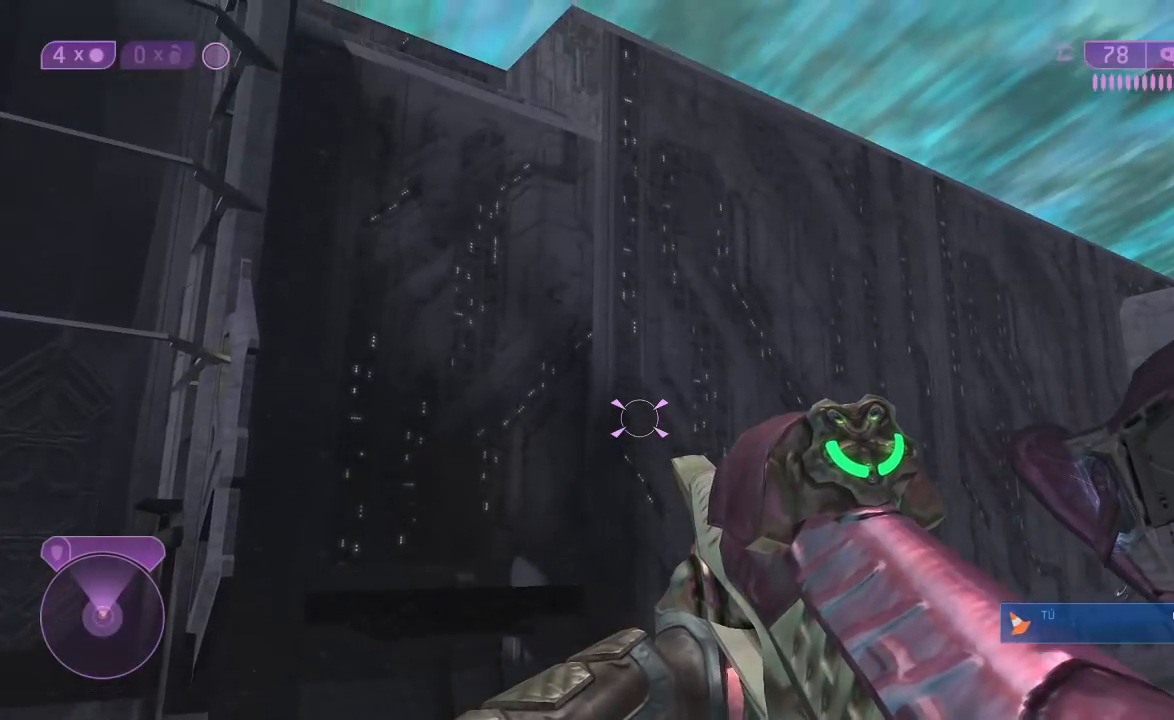
{"buttons": [], "left_stick": "center", "right_stick": "center"}